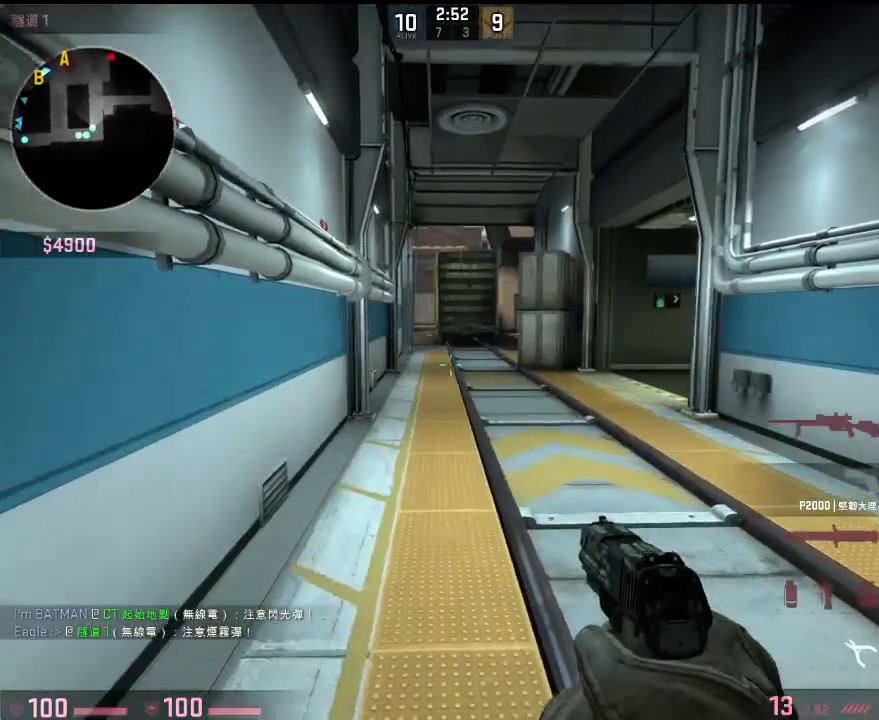
Gameplay with keyboard; each line is a JSON object with the keys held at the frame after it. "events" lists presses ("down") and releases ("up") of "1", "2", "3", "4", "5", "6", "a", "alt", "b", "c", "caps_lock", "ctrl", "d", "e", "f", "g", "h", "q", "r", "s", "shift", "space", "super", "t", "tab", "tilde", "v", "w", "x", "y" and "z" between this image and that frame as [ms after this image, input, new state], when the widget could be followed in between. No other keys are recorded. Mouse input is not recorded.
{"keys": ["1", "w"], "events": [[17, "a", "up"], [134, "d", "down"], [485, "1", "down"], [501, "d", "up"]]}
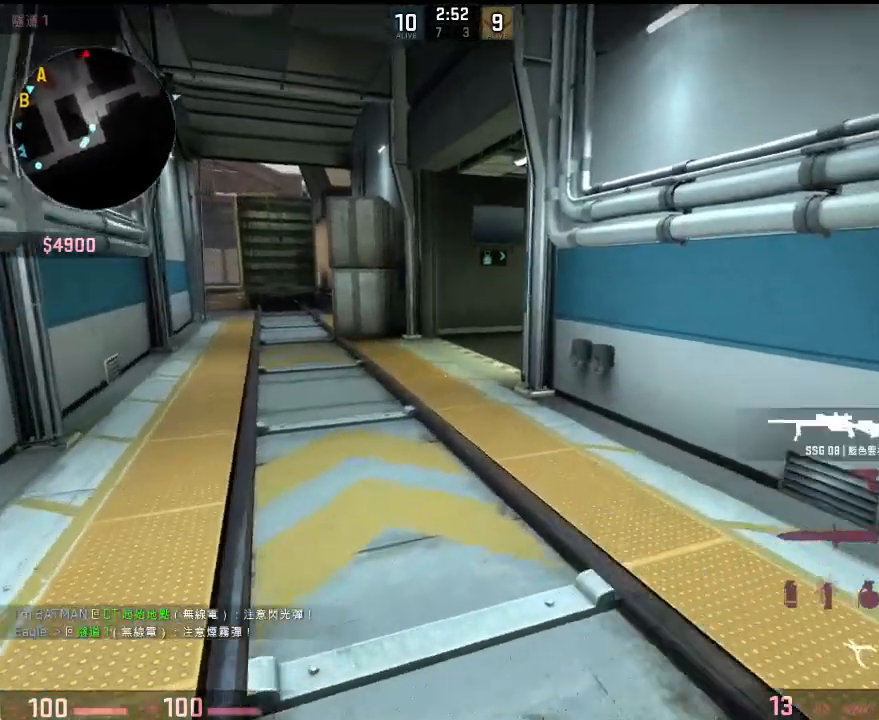
{"keys": ["w"], "events": [[84, "1", "up"], [167, "3", "down"], [301, "3", "up"], [368, "q", "down"], [468, "q", "up"]]}
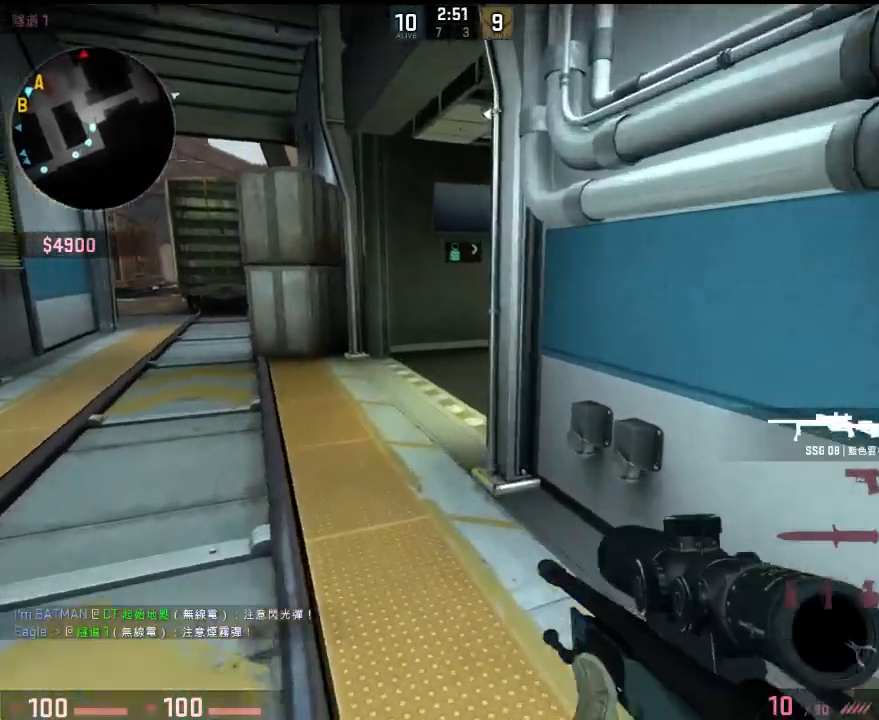
{"keys": ["a"], "events": [[134, "a", "down"], [384, "w", "up"]]}
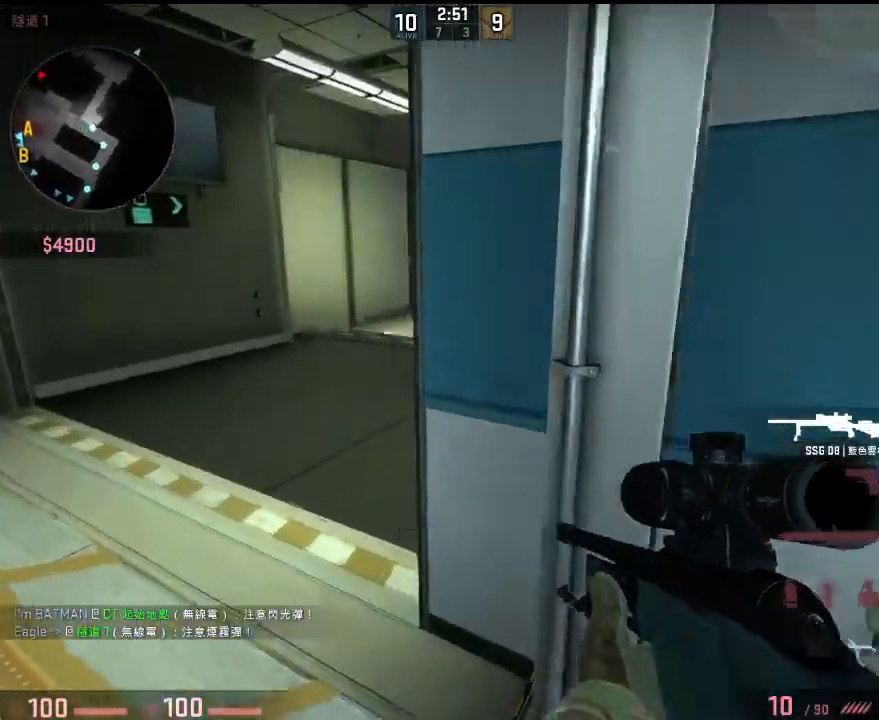
{"keys": ["a", "w"], "events": [[33, "a", "up"], [33, "d", "down"], [67, "w", "down"], [167, "d", "up"], [300, "a", "down"]]}
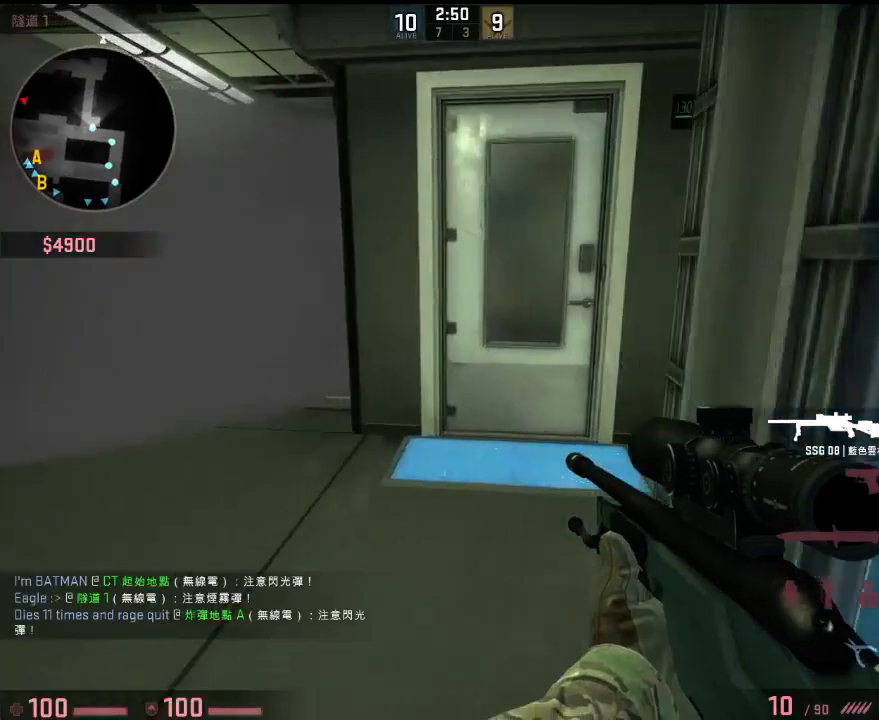
{"keys": ["d", "w"], "events": [[67, "a", "up"], [83, "d", "down"], [384, "q", "down"], [501, "q", "up"]]}
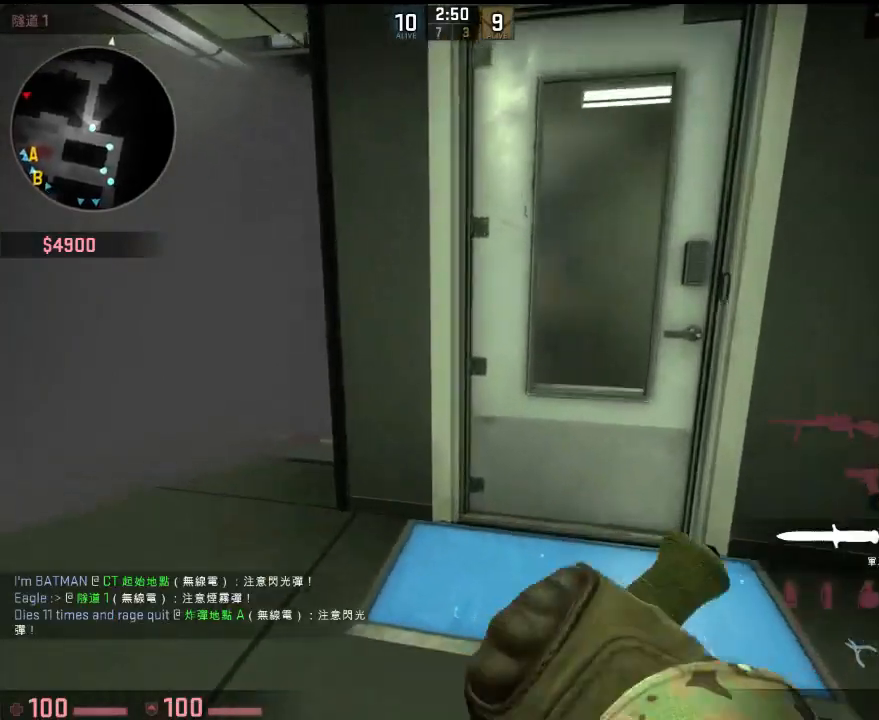
{"keys": [], "events": [[50, "w", "up"], [167, "s", "down"], [233, "a", "down"], [233, "d", "up"], [417, "a", "up"], [450, "s", "up"]]}
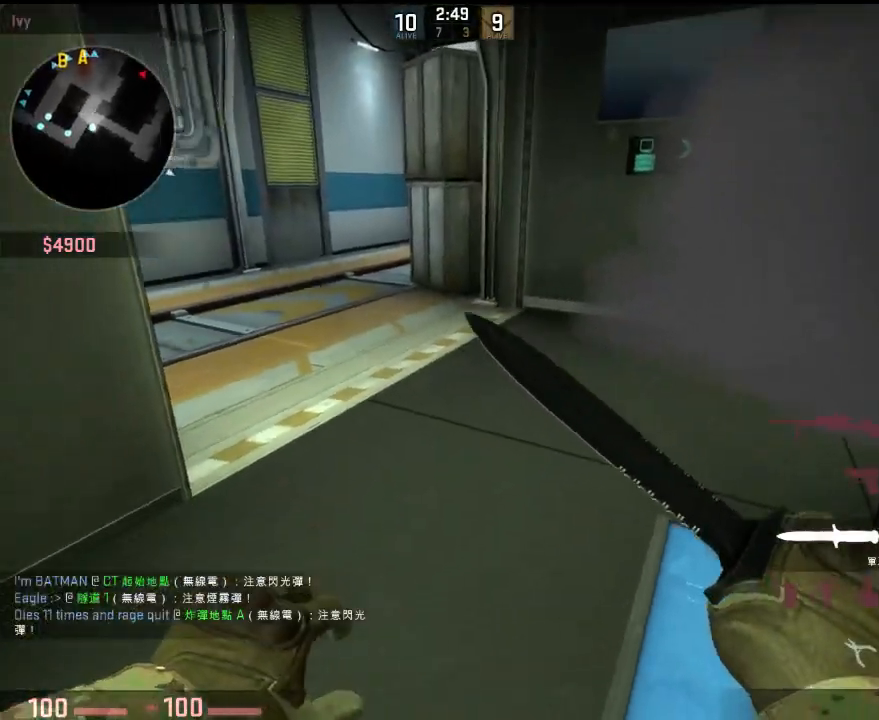
{"keys": ["w"], "events": [[66, "w", "down"]]}
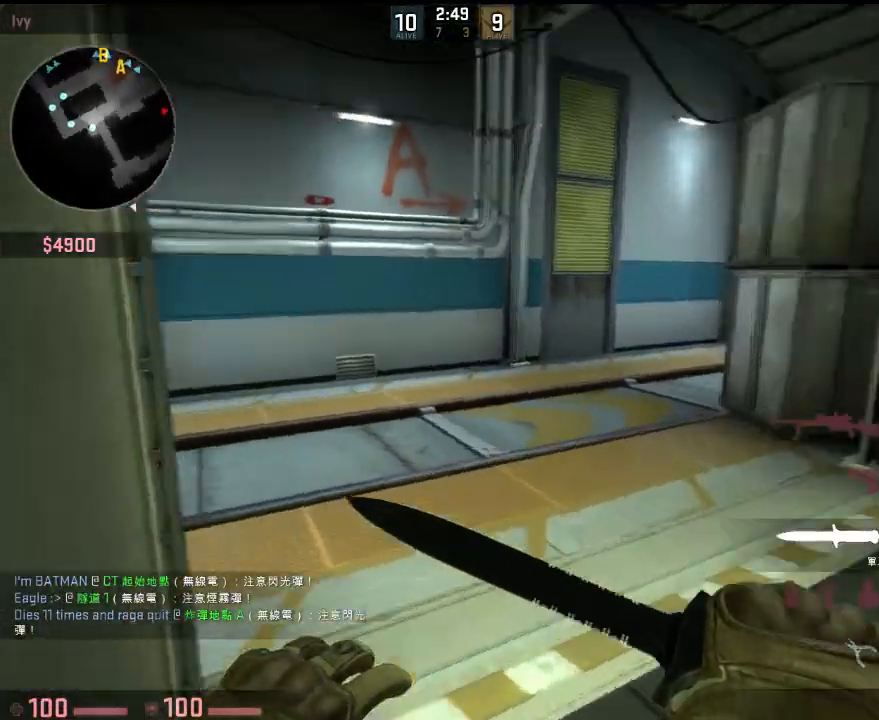
{"keys": ["w"], "events": [[351, "a", "down"], [435, "a", "up"]]}
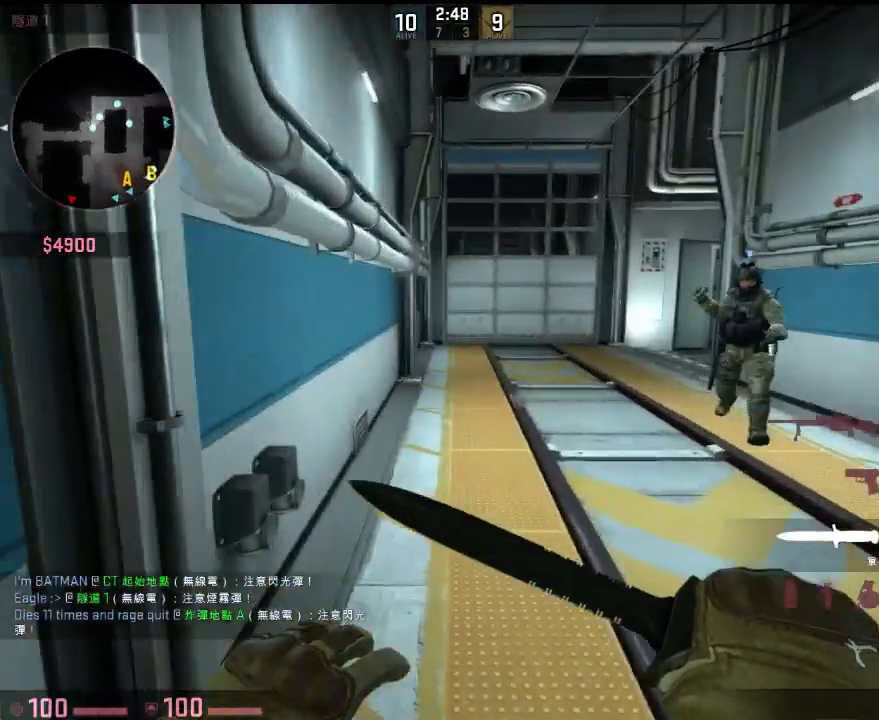
{"keys": ["w"], "events": []}
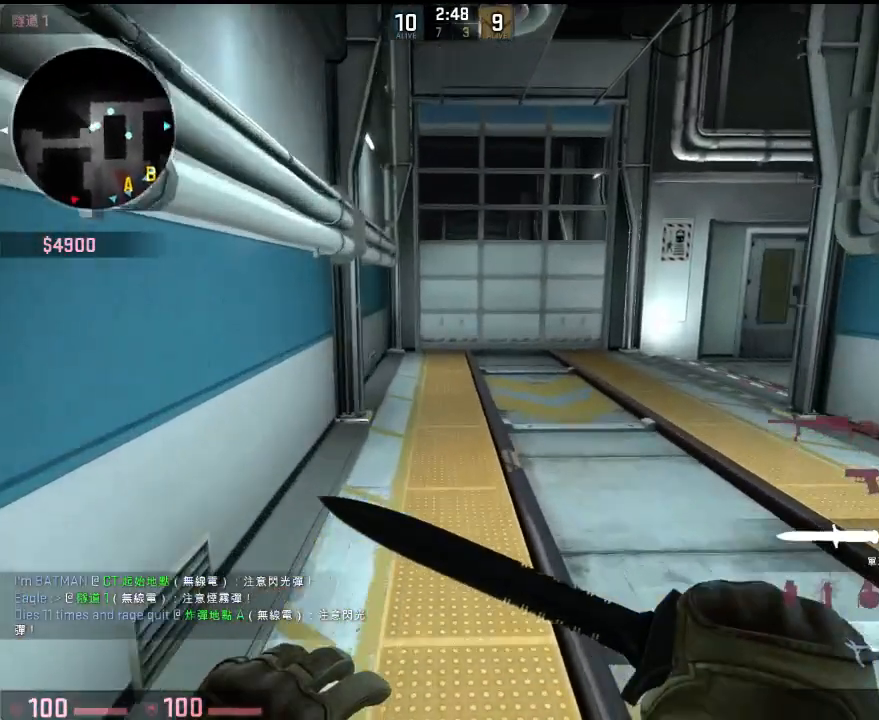
{"keys": ["w"], "events": []}
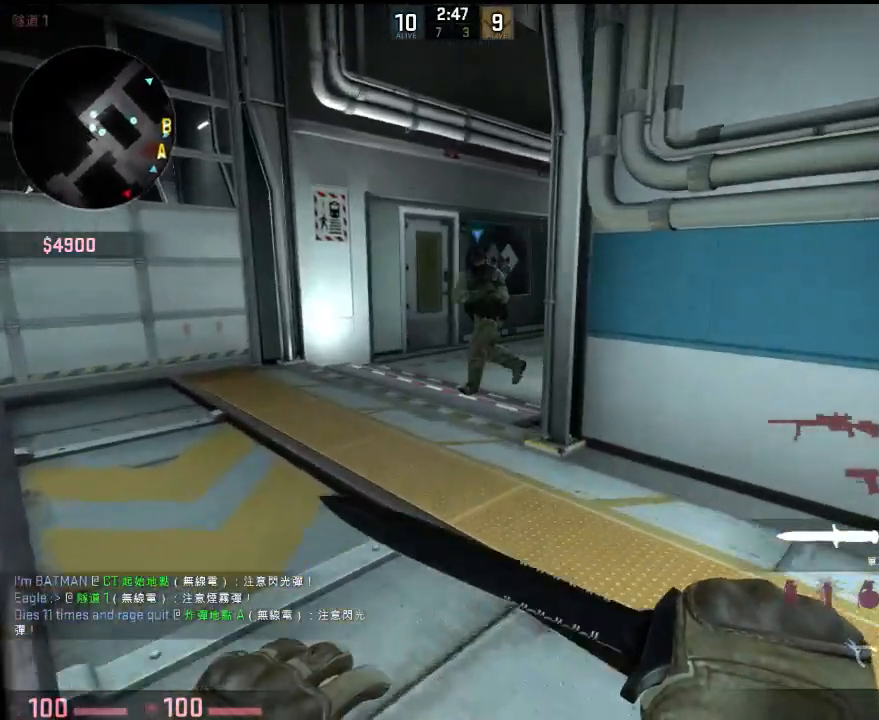
{"keys": ["d"], "events": [[367, "space", "down"], [417, "d", "down"], [434, "space", "up"], [468, "w", "up"]]}
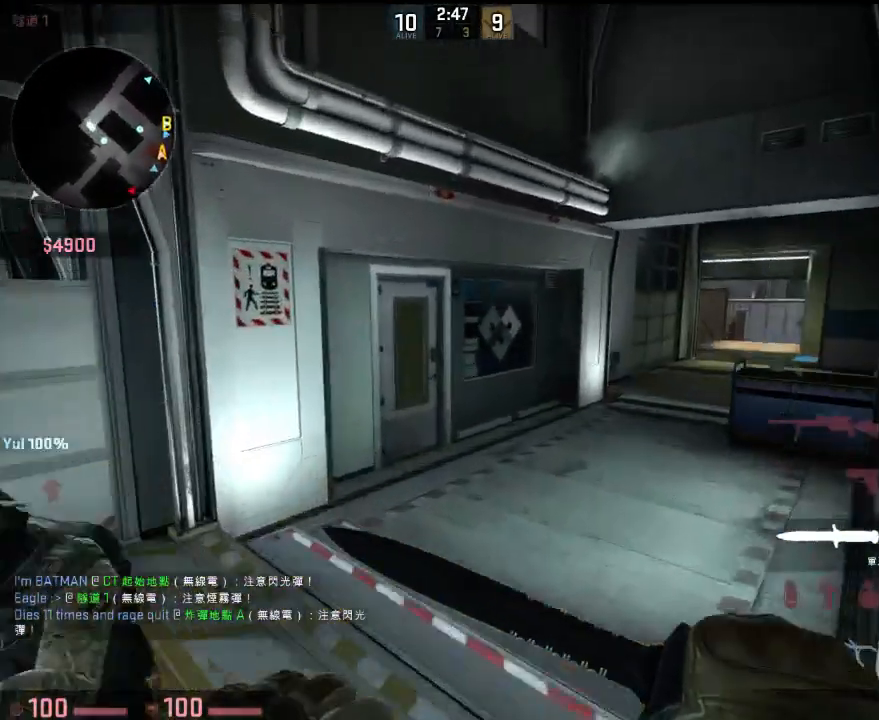
{"keys": ["w"], "events": [[200, "w", "down"], [300, "d", "up"], [367, "q", "down"], [467, "q", "up"]]}
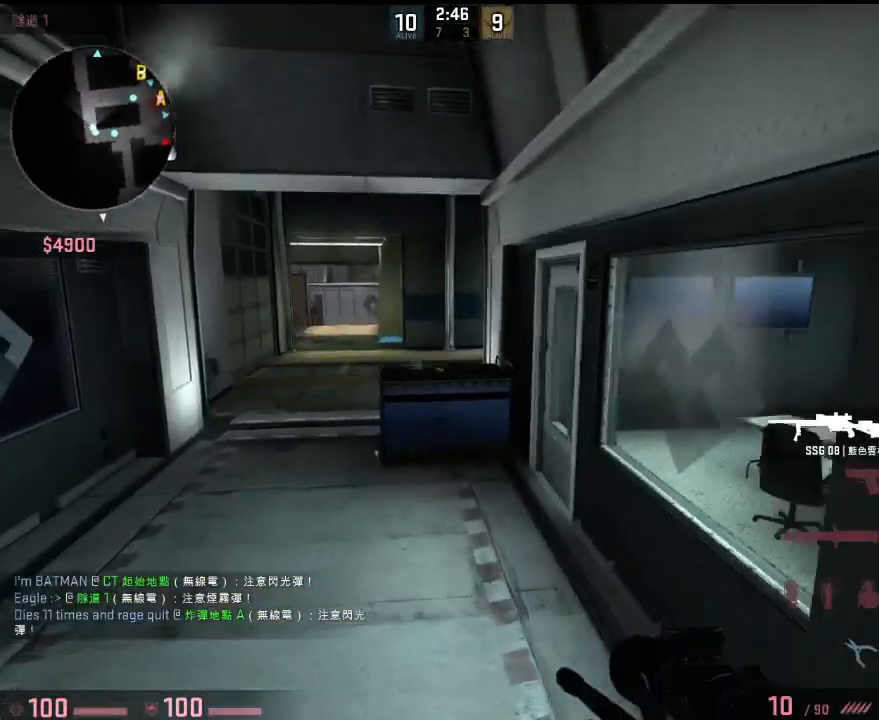
{"keys": ["w"], "events": []}
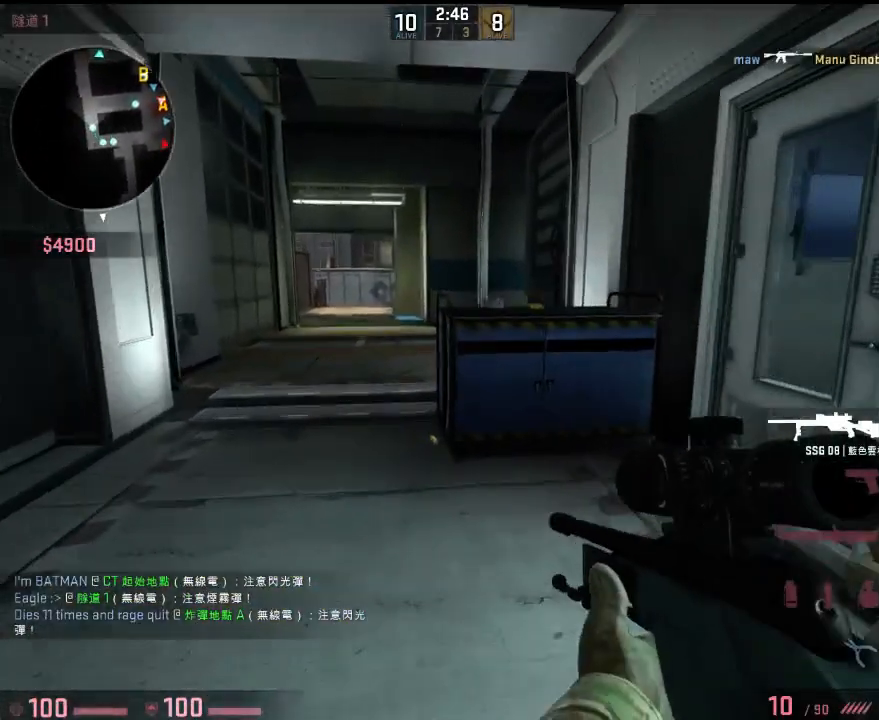
{"keys": ["a", "w"], "events": [[33, "a", "down"]]}
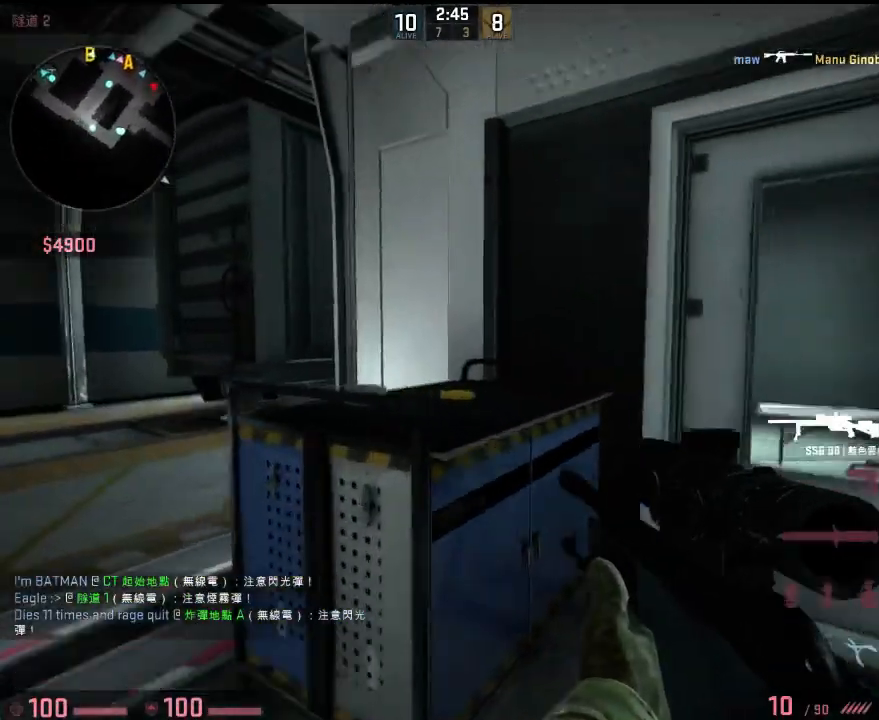
{"keys": ["a", "w"], "events": []}
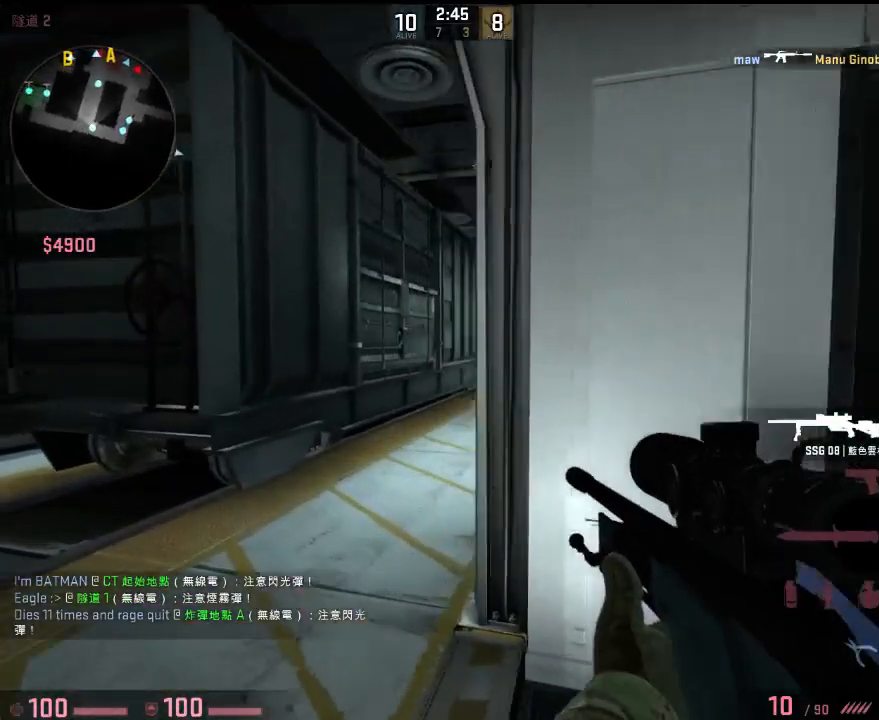
{"keys": ["a", "w"], "events": [[217, "w", "up"], [501, "w", "down"]]}
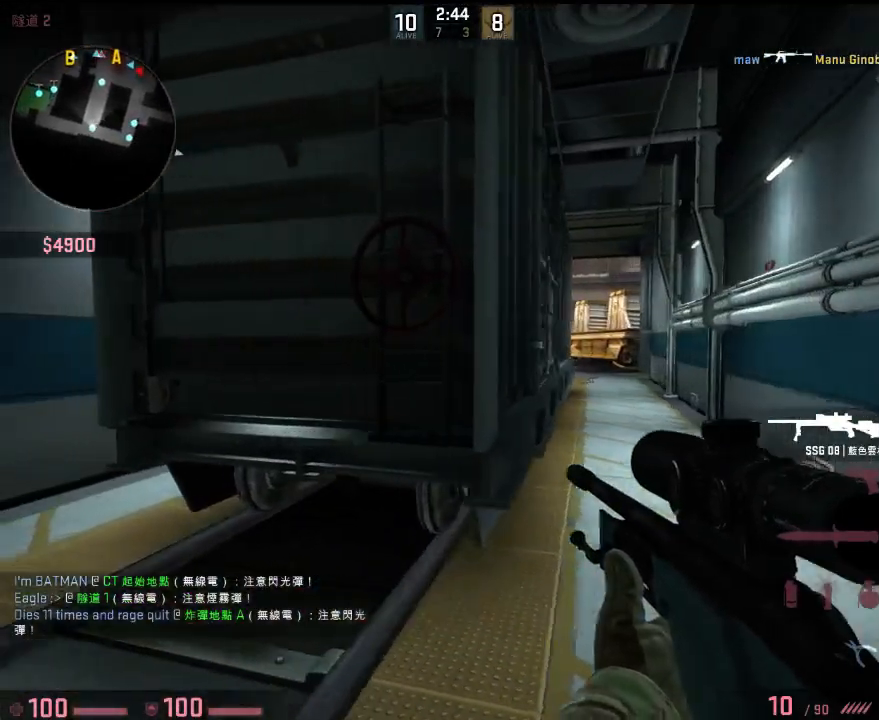
{"keys": ["a", "w"], "events": []}
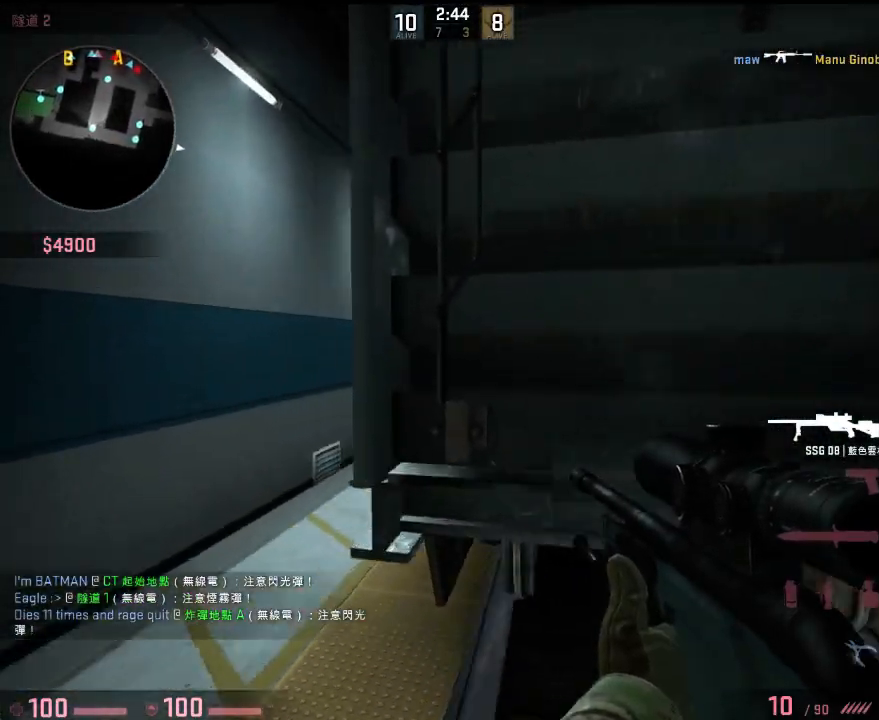
{"keys": ["d"], "events": [[267, "w", "up"], [400, "a", "up"], [400, "d", "down"]]}
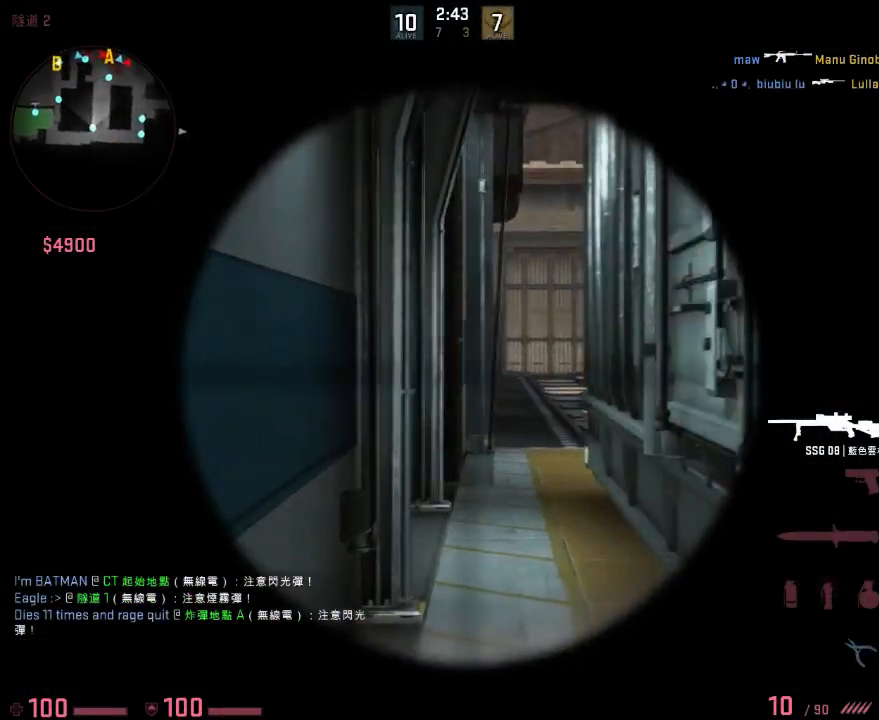
{"keys": ["w"], "events": [[151, "d", "up"], [167, "a", "down"], [318, "a", "up"], [334, "w", "down"], [401, "q", "down"], [501, "q", "up"]]}
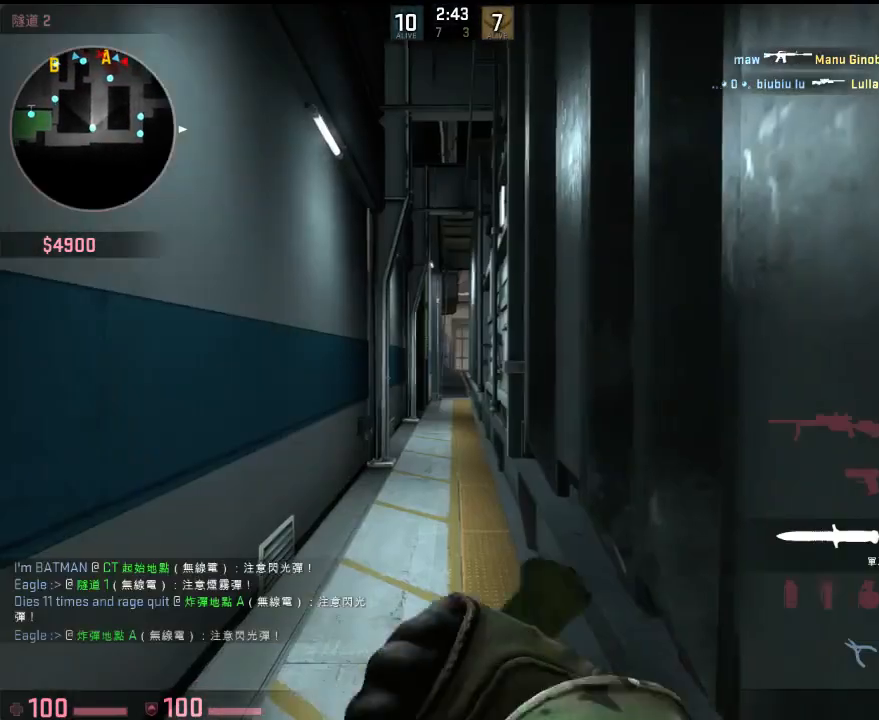
{"keys": ["w"], "events": [[100, "a", "down"], [234, "a", "up"]]}
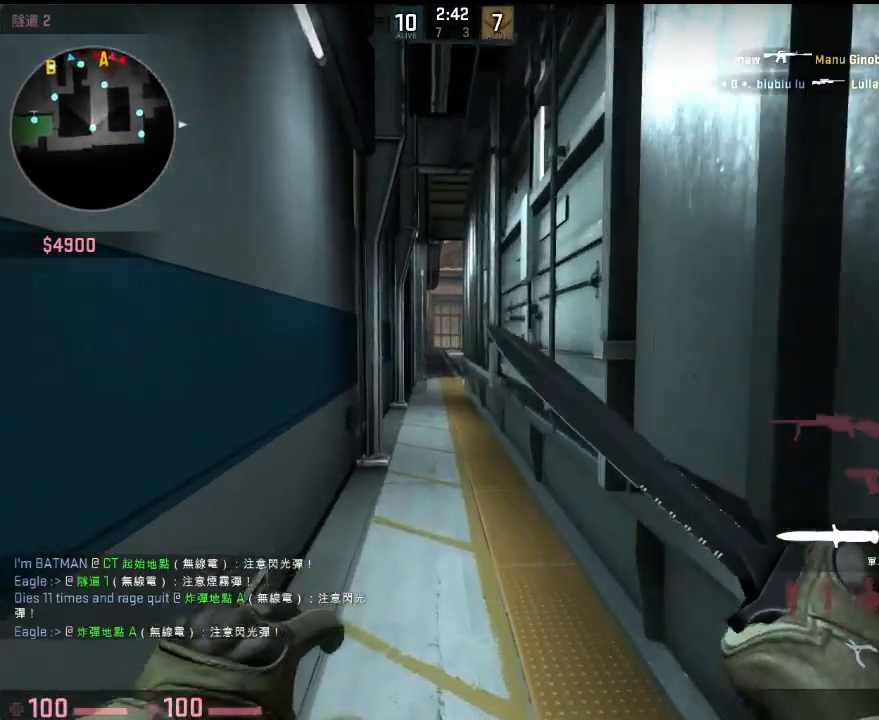
{"keys": ["w"], "events": [[334, "q", "down"], [468, "q", "up"]]}
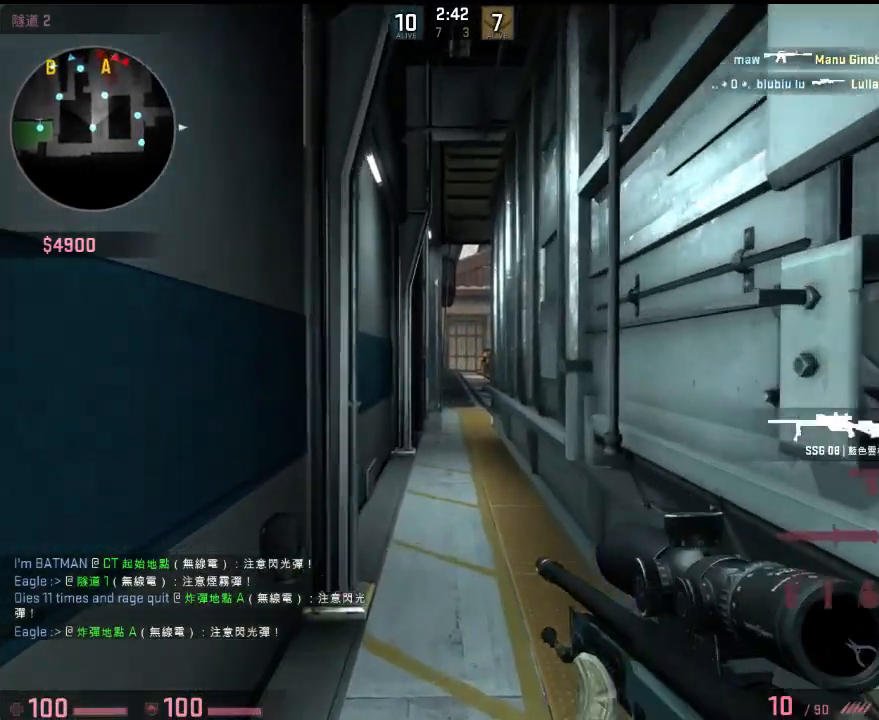
{"keys": ["w"], "events": [[100, "2", "down"], [200, "2", "up"], [317, "q", "down"], [401, "q", "up"]]}
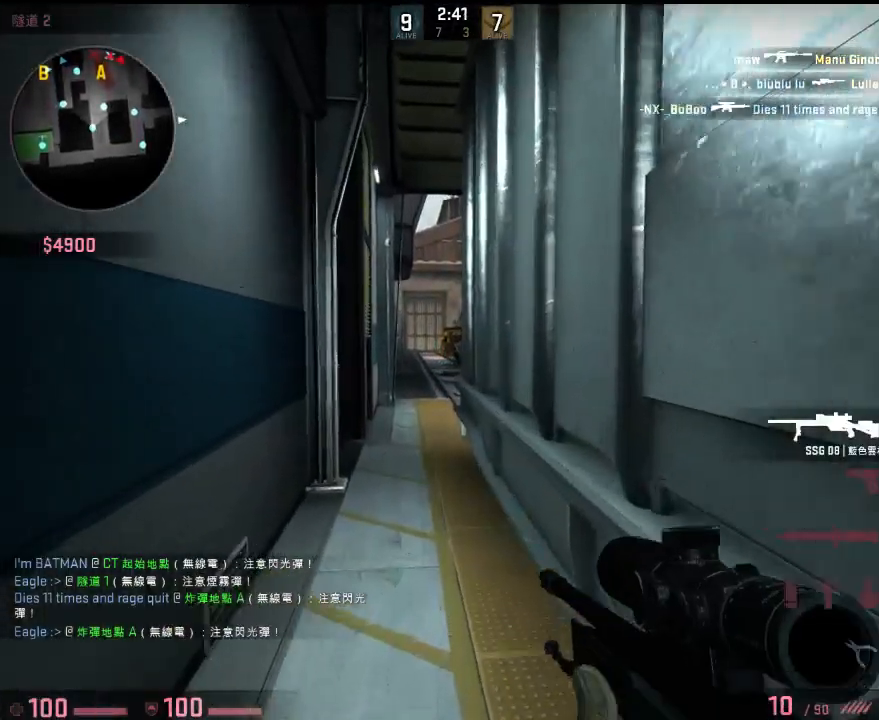
{"keys": ["3", "w"], "events": [[117, "a", "down"], [284, "a", "up"], [384, "3", "down"]]}
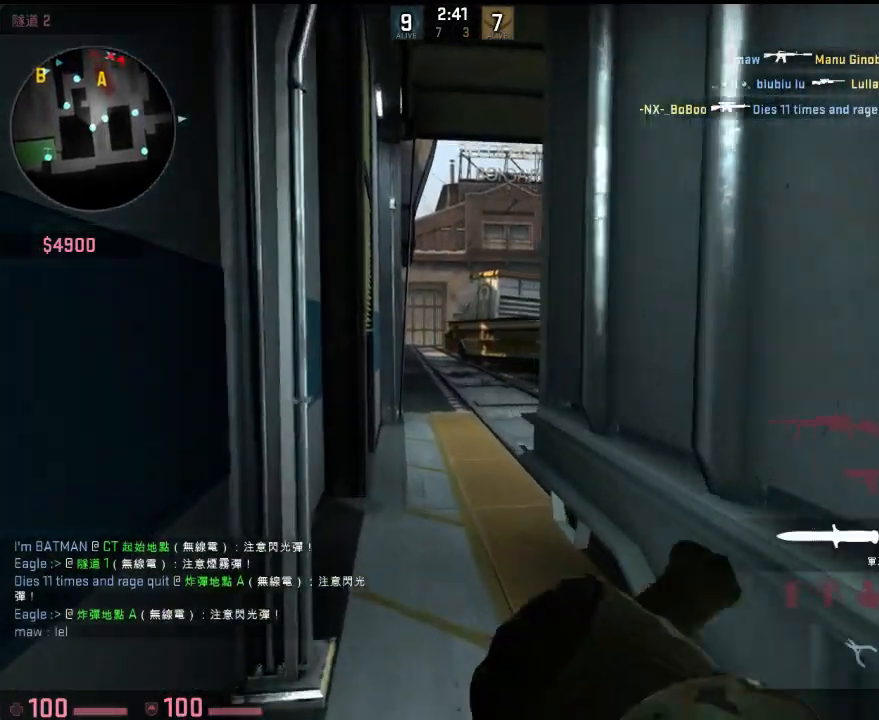
{"keys": ["w"], "events": [[16, "3", "up"], [16, "q", "down"], [133, "q", "up"]]}
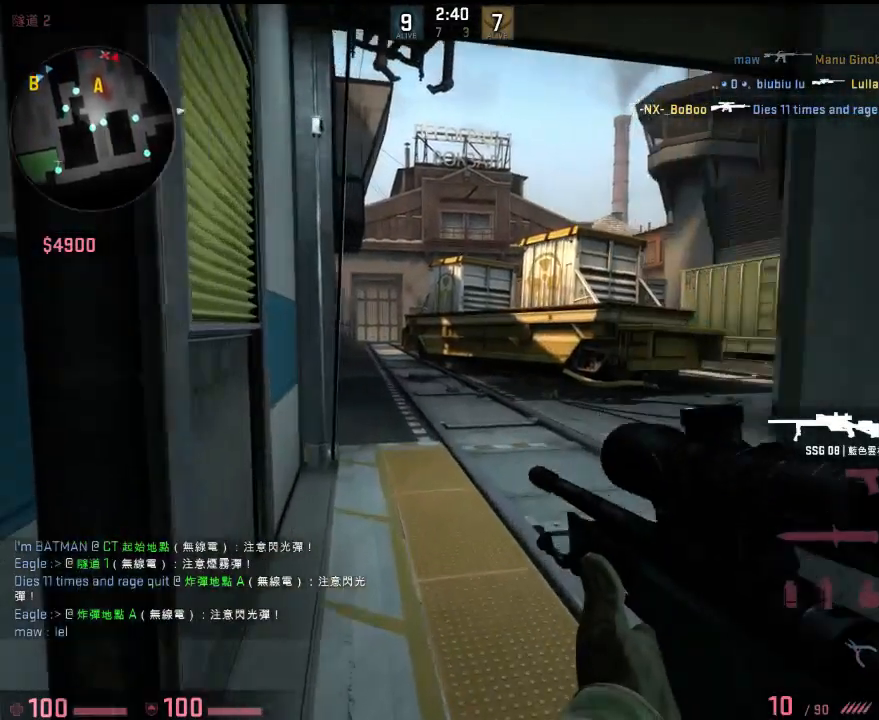
{"keys": ["d", "w"], "events": [[217, "q", "down"], [334, "q", "up"], [417, "d", "down"]]}
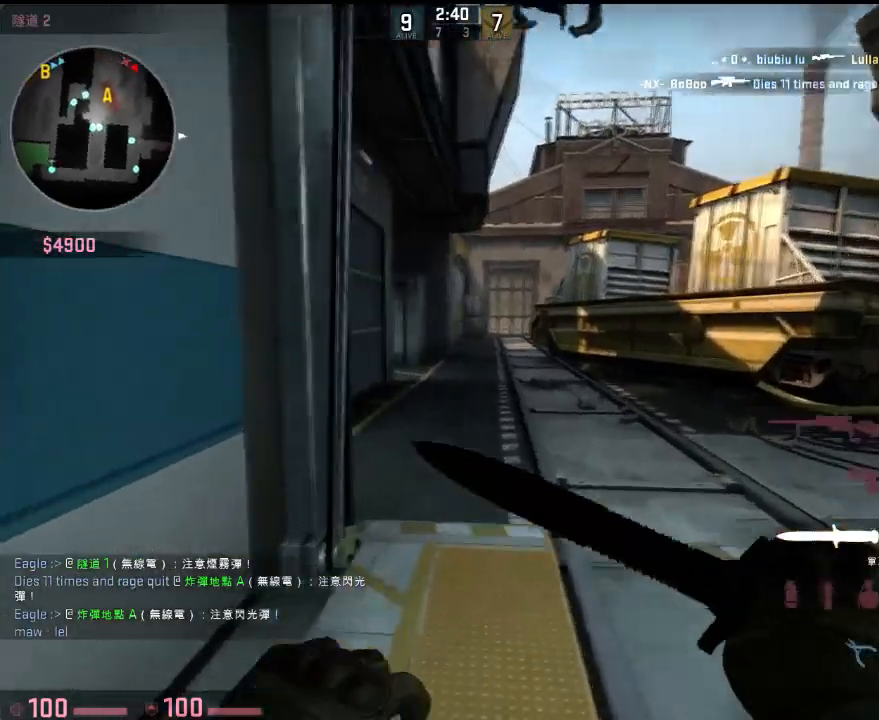
{"keys": ["a", "w"], "events": [[50, "d", "up"], [484, "a", "down"]]}
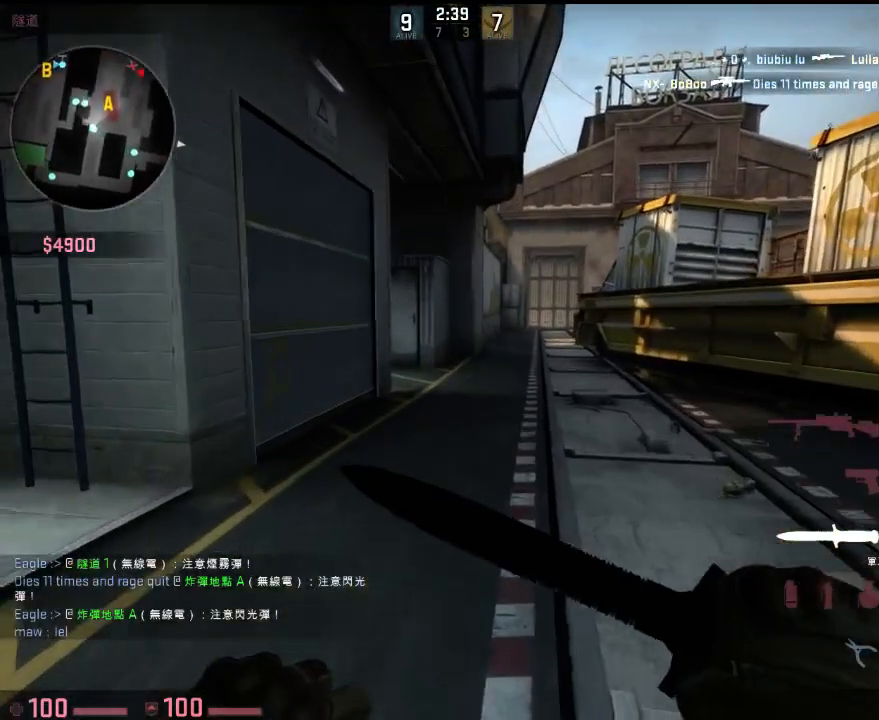
{"keys": ["d", "w"], "events": [[101, "a", "up"], [184, "d", "down"], [384, "d", "up"], [485, "d", "down"]]}
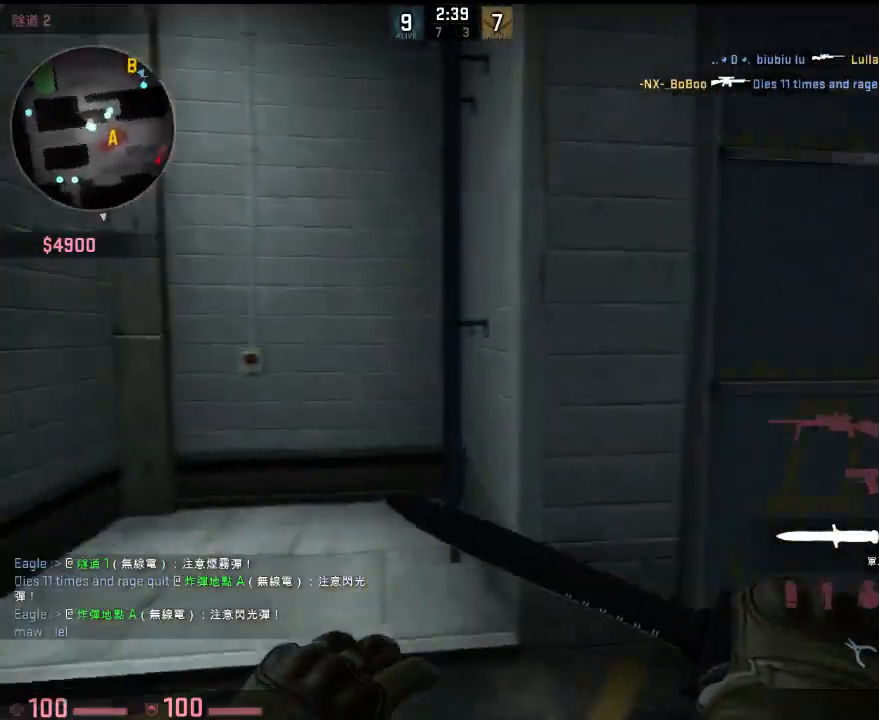
{"keys": ["a", "w"], "events": [[34, "q", "down"], [117, "q", "up"], [184, "d", "up"], [201, "w", "up"], [217, "a", "down"], [384, "w", "down"]]}
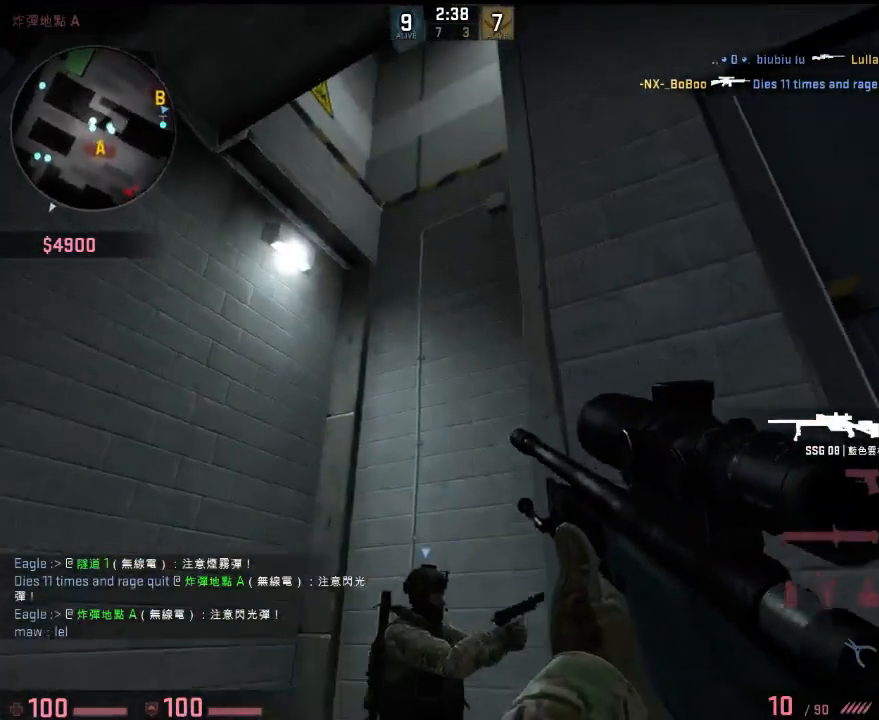
{"keys": ["w"], "events": [[284, "a", "up"]]}
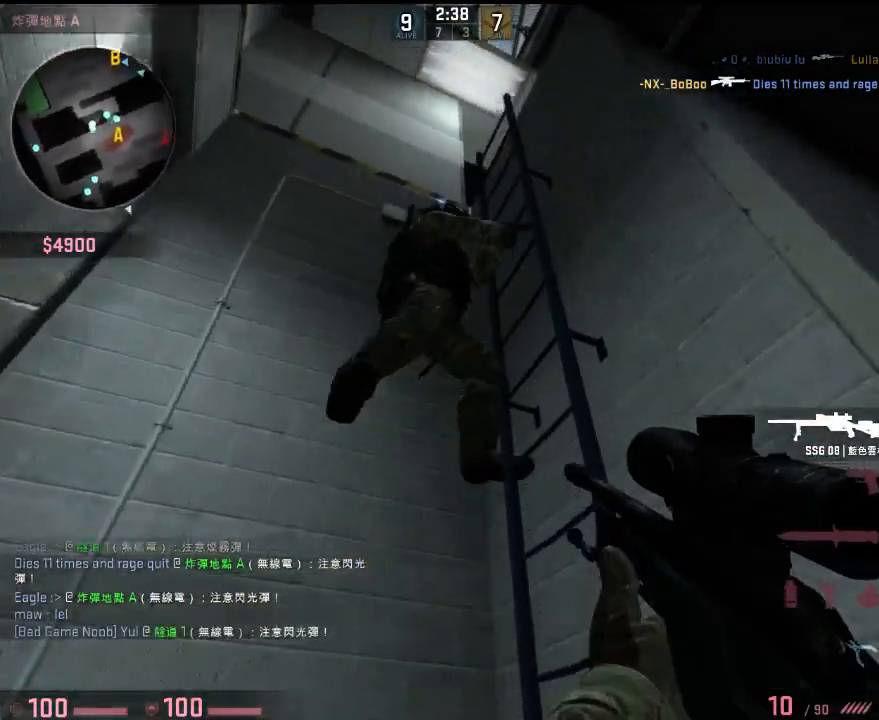
{"keys": ["w"], "events": [[67, "space", "down"], [100, "q", "down"], [167, "q", "up"], [167, "space", "up"], [217, "d", "down"], [401, "d", "up"]]}
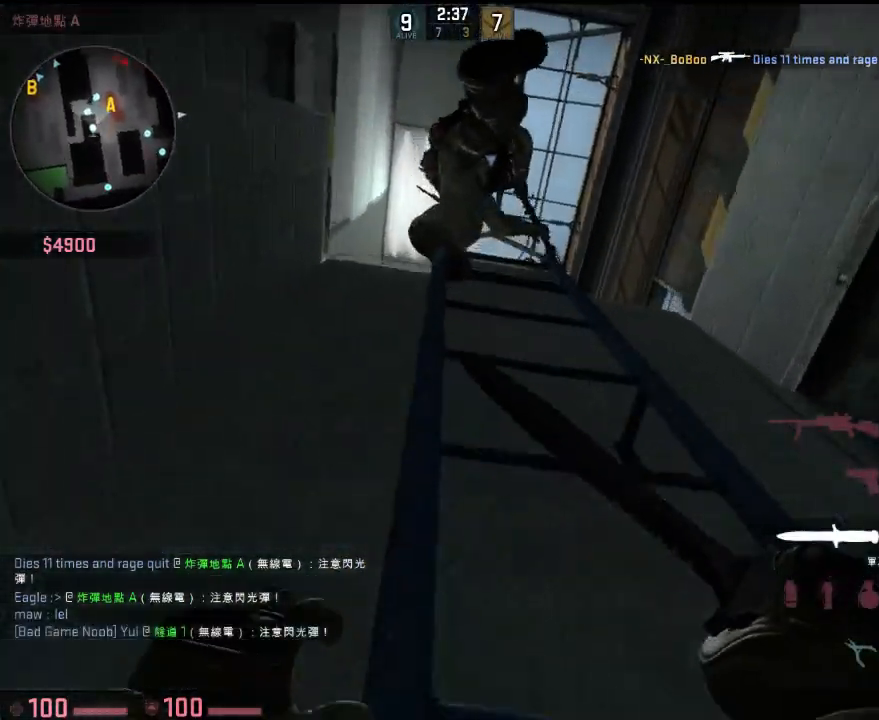
{"keys": ["w"], "events": [[200, "q", "down"], [300, "q", "up"]]}